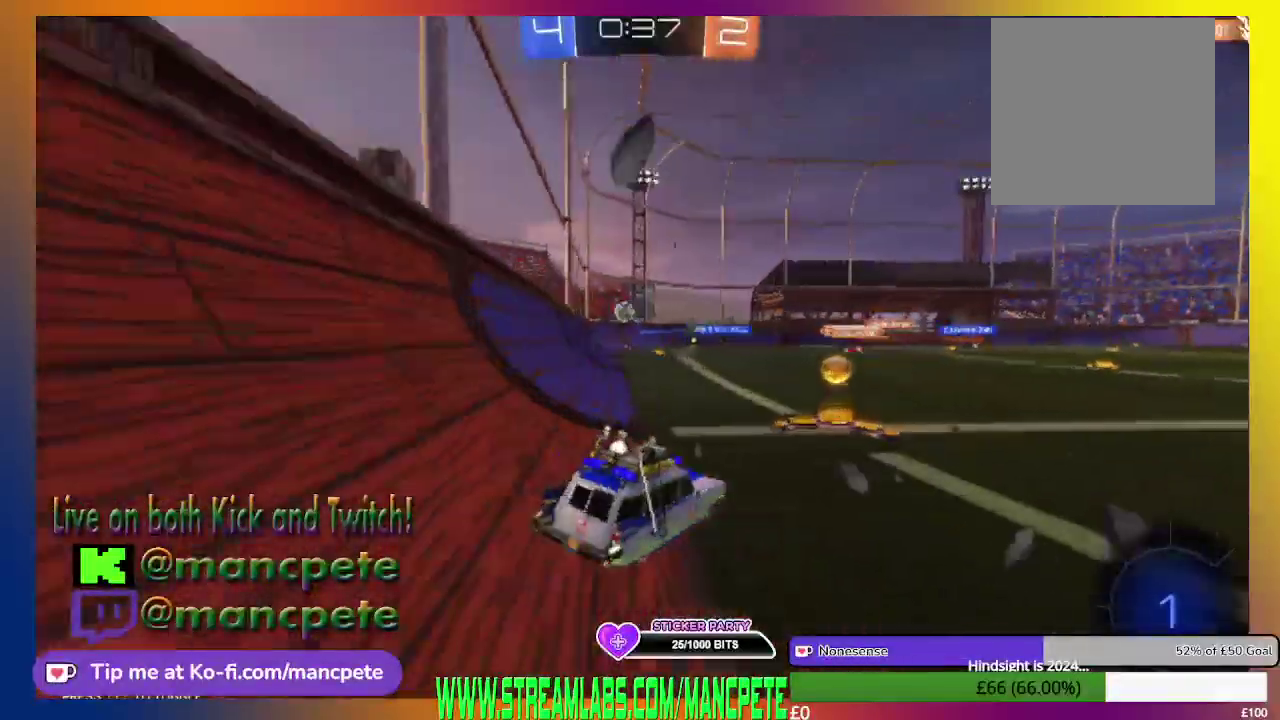
Gameplay with a controller (Xbox layout); each line is a JSON object with the inputs held at the frame after it. "events" lists button and stick changes between this image and that frame as [ms after this image, input, new state], when the widget could be followed in between.
{"buttons": ["R2"], "left_stick": "center", "right_stick": "center", "events": []}
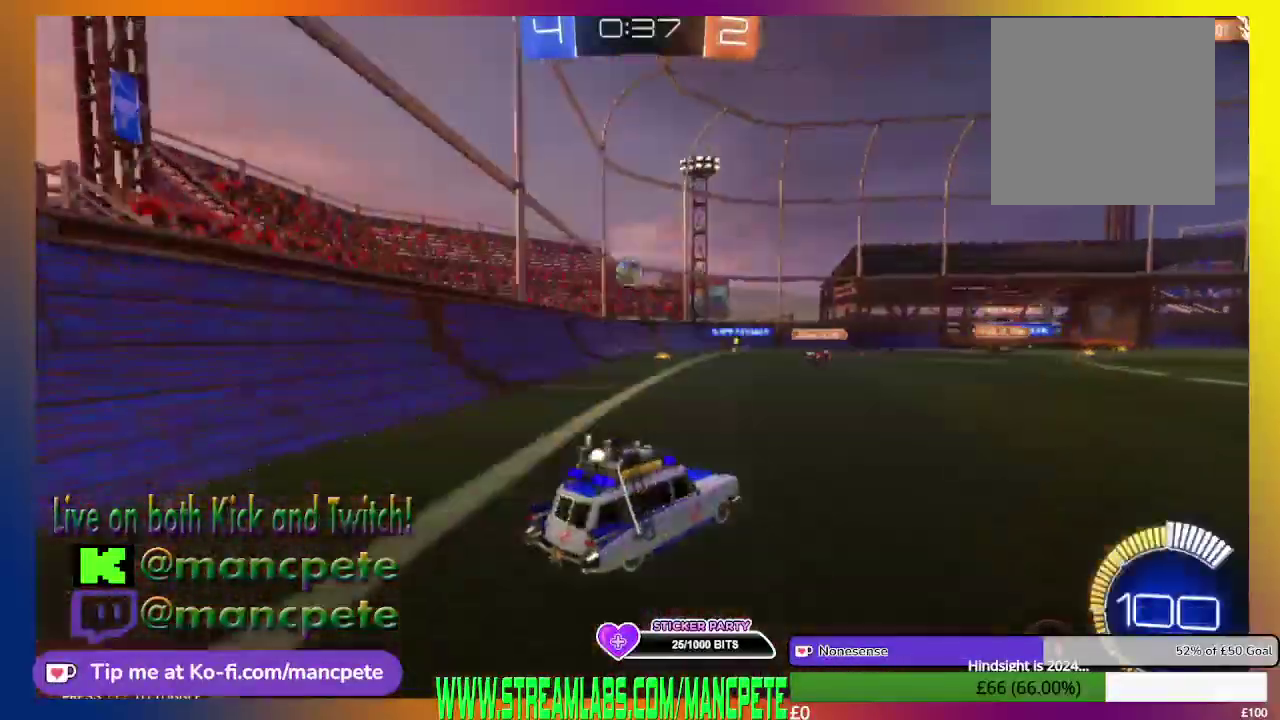
{"buttons": ["R2"], "left_stick": "center", "right_stick": "center", "events": []}
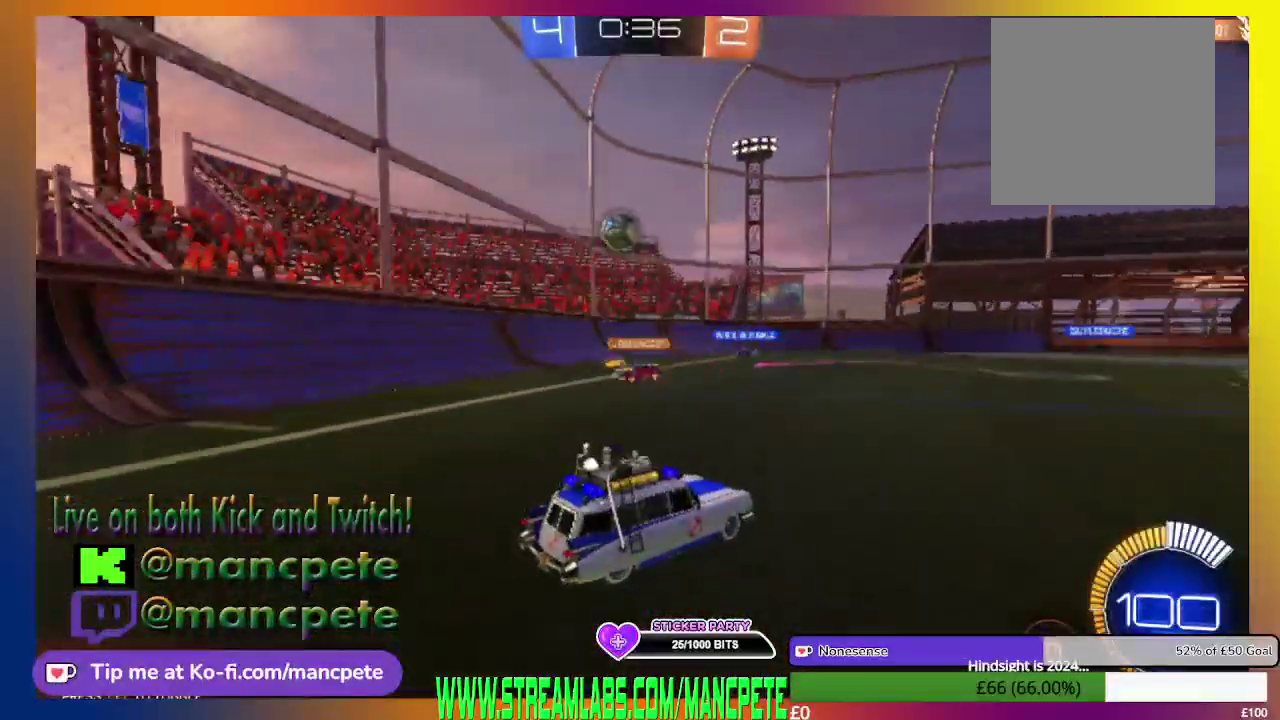
{"buttons": ["R2"], "left_stick": "center", "right_stick": "center", "events": []}
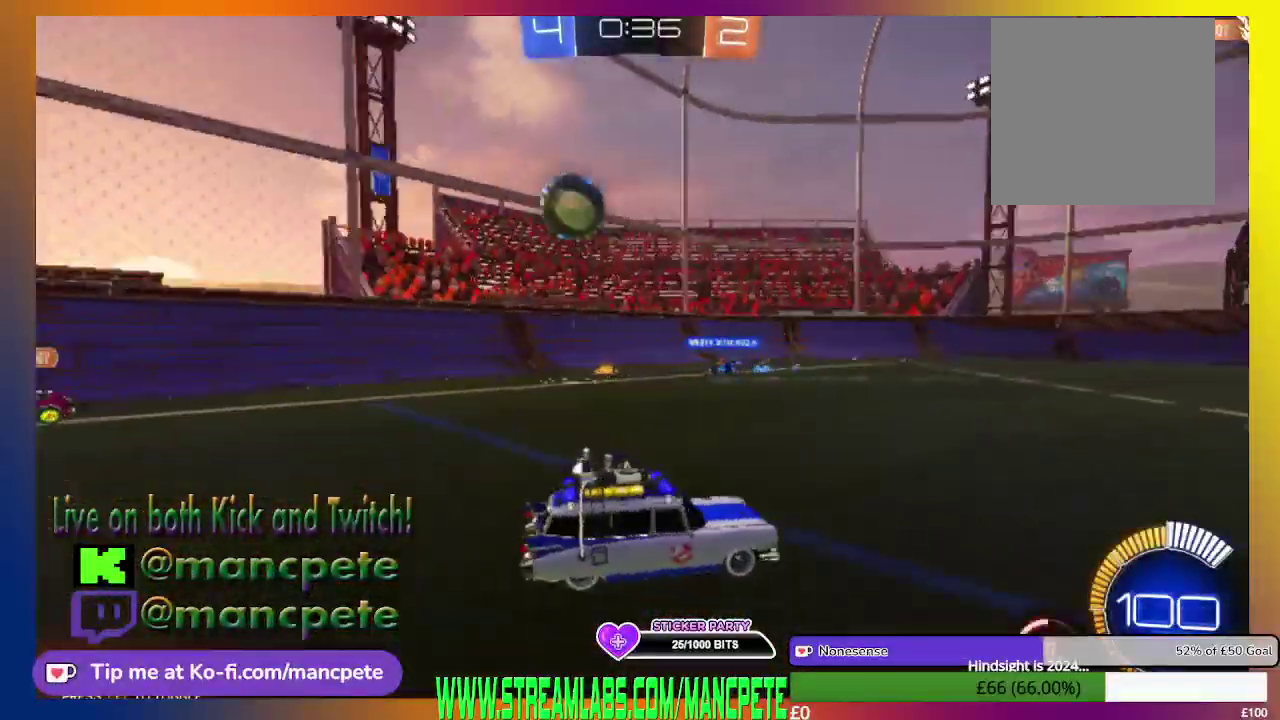
{"buttons": ["R2"], "left_stick": "left", "right_stick": "center", "events": [[209, "left_stick", "left"]]}
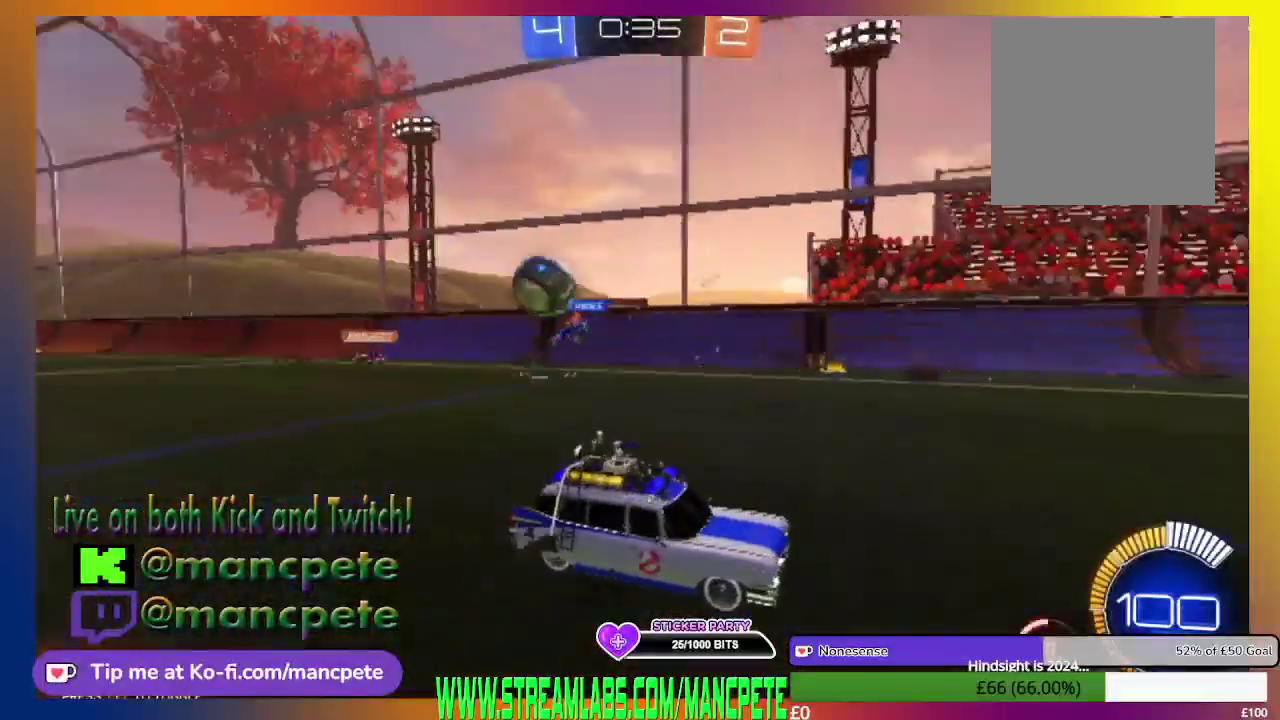
{"buttons": ["R2"], "left_stick": "left", "right_stick": "center", "events": [[42, "X", "down"], [375, "X", "up"]]}
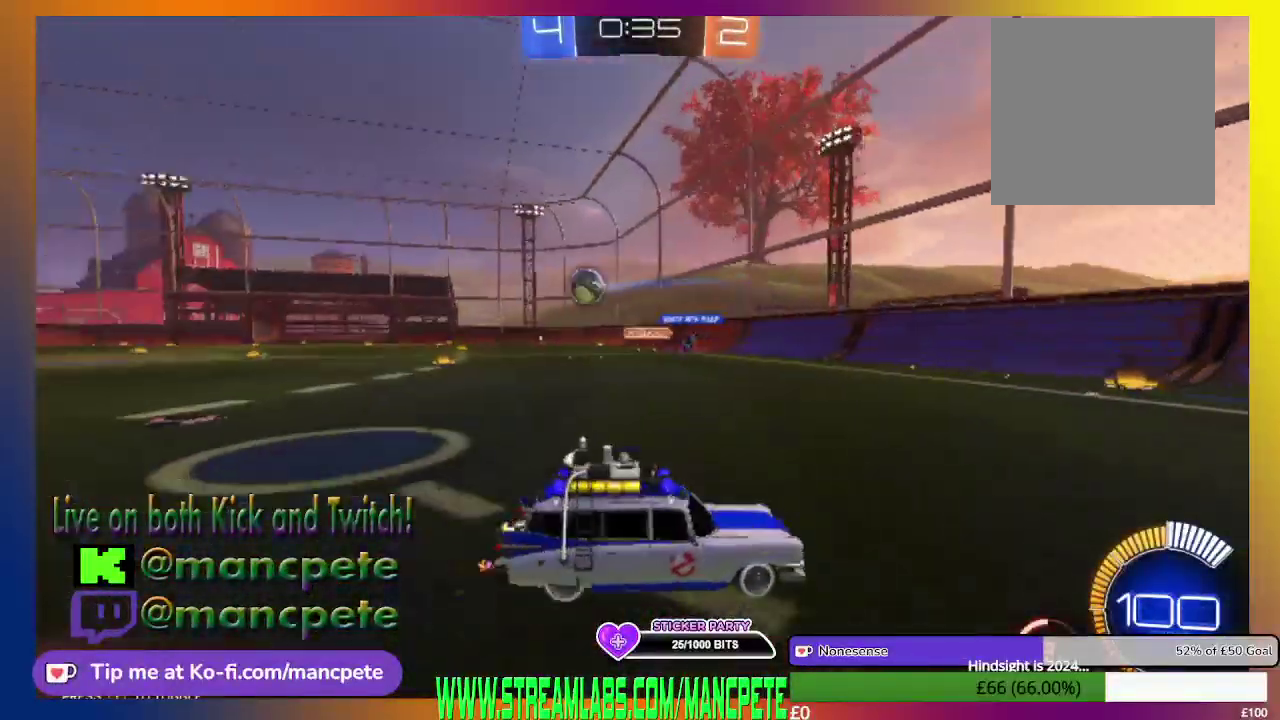
{"buttons": ["R2"], "left_stick": "left", "right_stick": "center", "events": []}
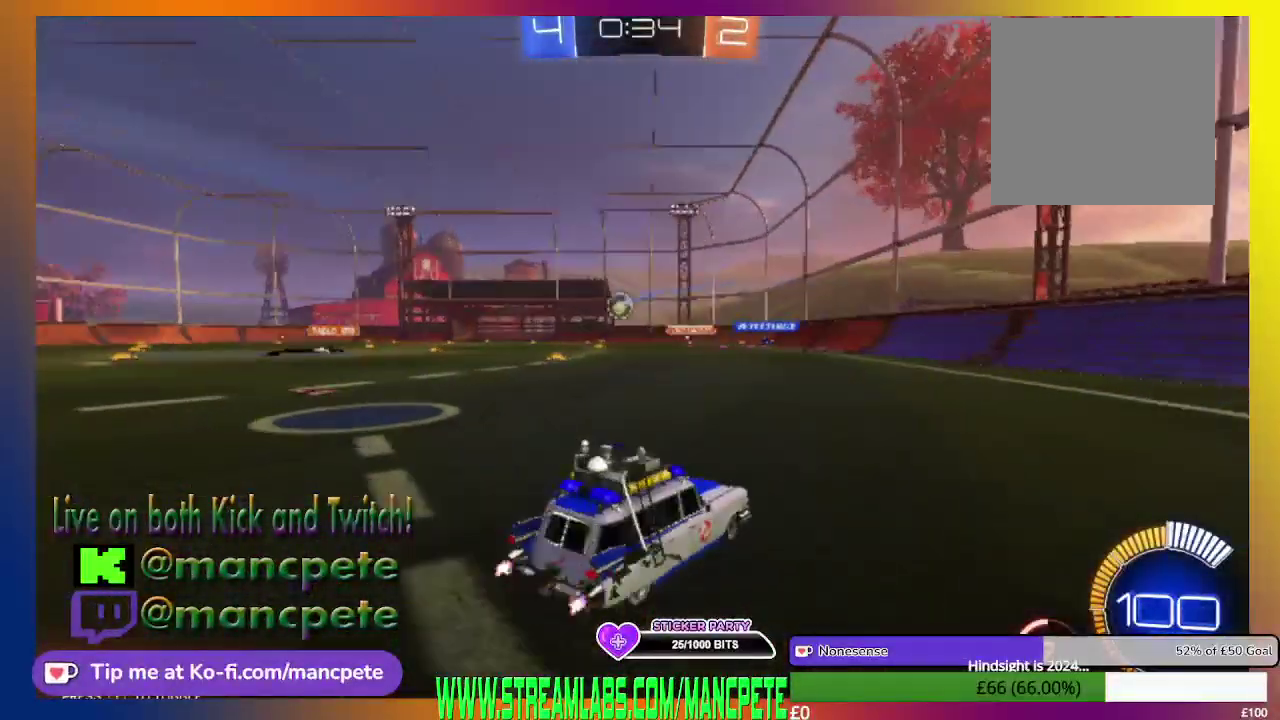
{"buttons": ["R2"], "left_stick": "center", "right_stick": "center", "events": [[125, "left_stick", "center"]]}
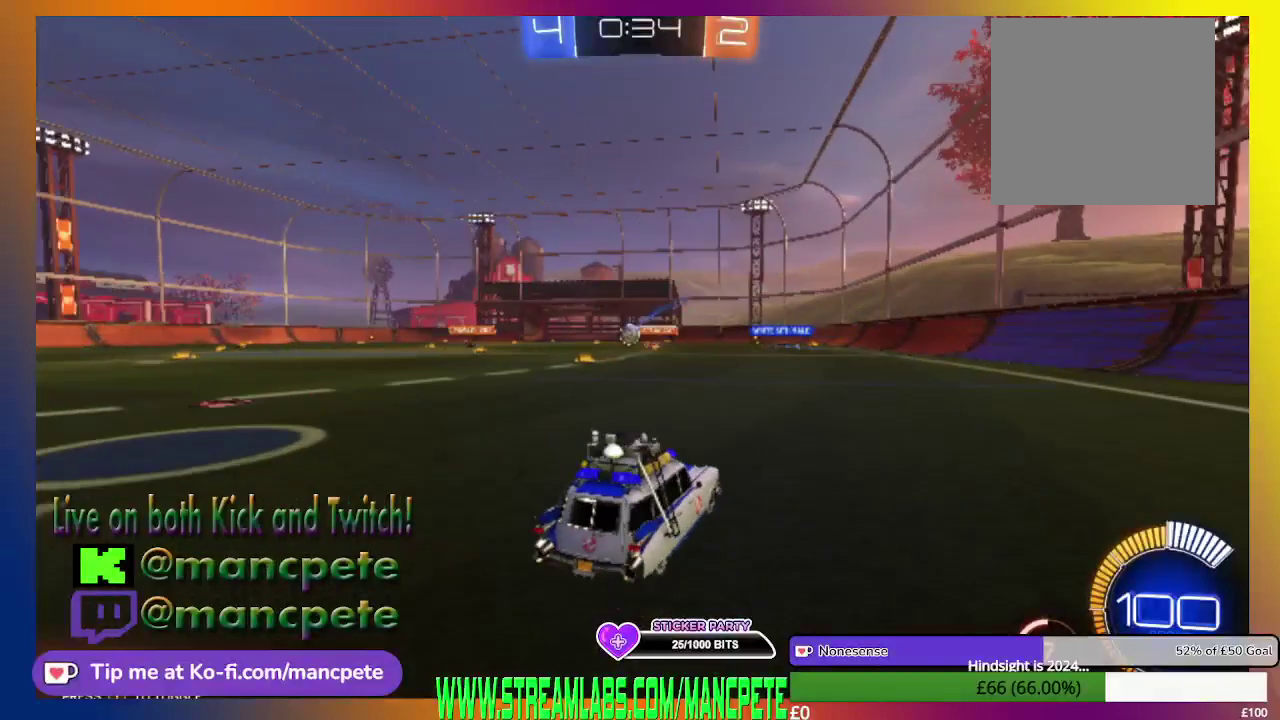
{"buttons": ["R2"], "left_stick": "center", "right_stick": "center", "events": [[209, "left_stick", "left"], [417, "left_stick", "center"]]}
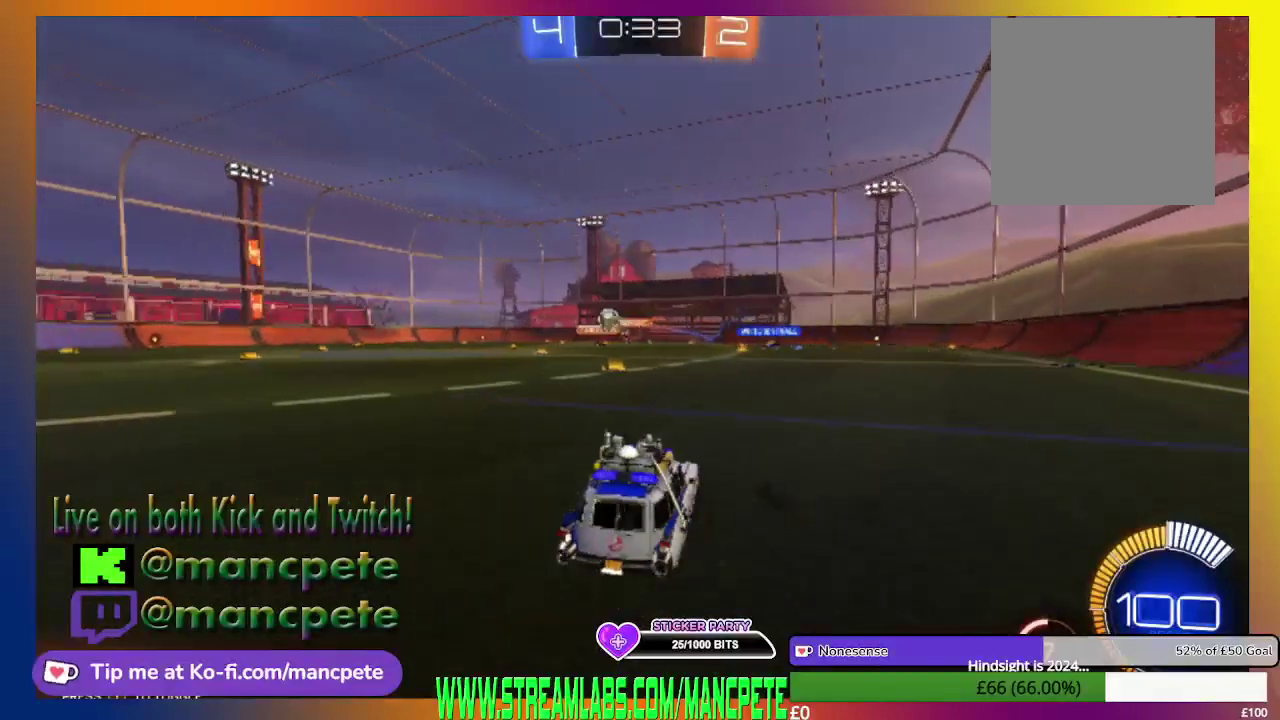
{"buttons": ["R2"], "left_stick": "up-left", "right_stick": "center", "events": [[208, "left_stick", "left"], [292, "left_stick", "up-left"]]}
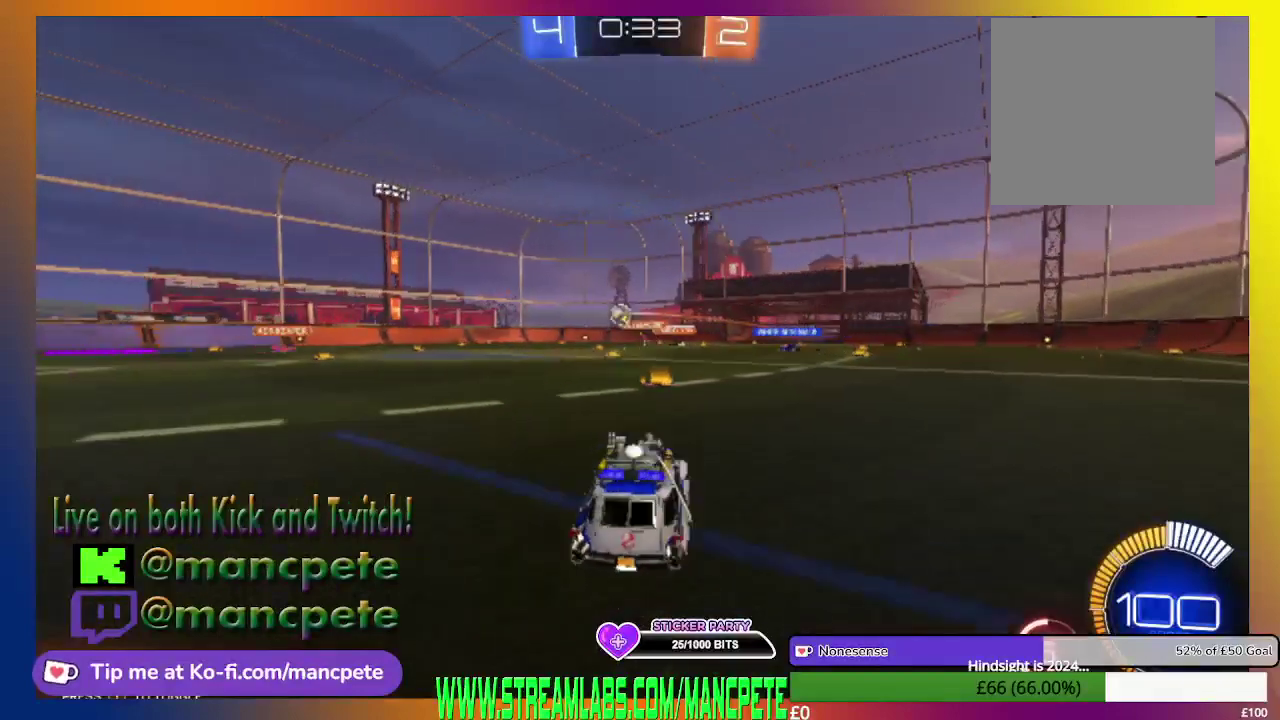
{"buttons": ["R2"], "left_stick": "up-left", "right_stick": "center", "events": []}
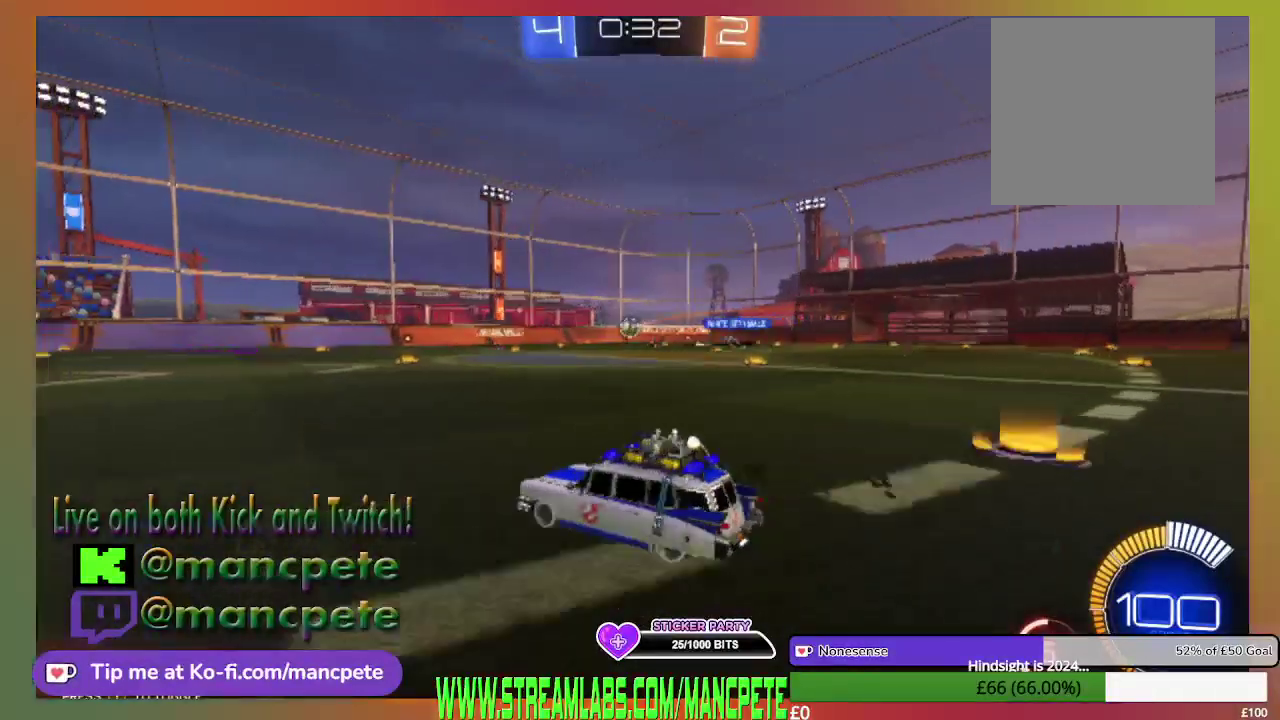
{"buttons": ["R2"], "left_stick": "center", "right_stick": "center", "events": [[41, "left_stick", "center"]]}
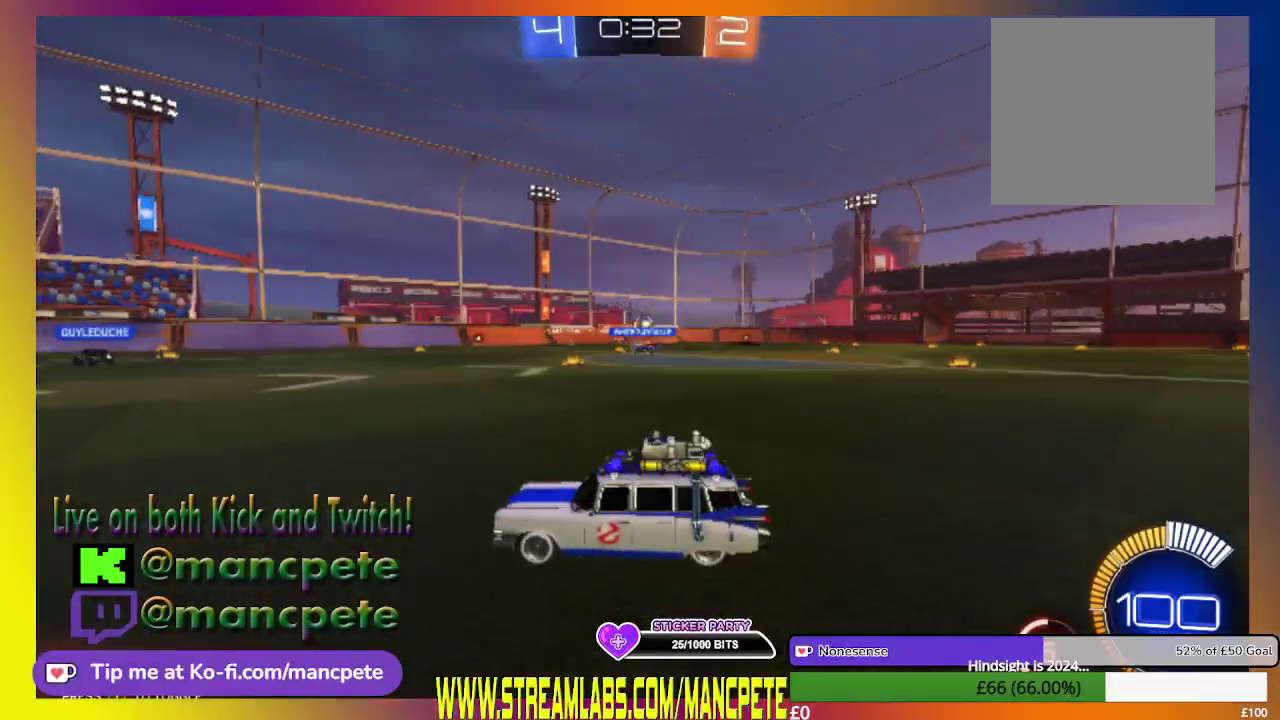
{"buttons": ["R2"], "left_stick": "center", "right_stick": "center", "events": []}
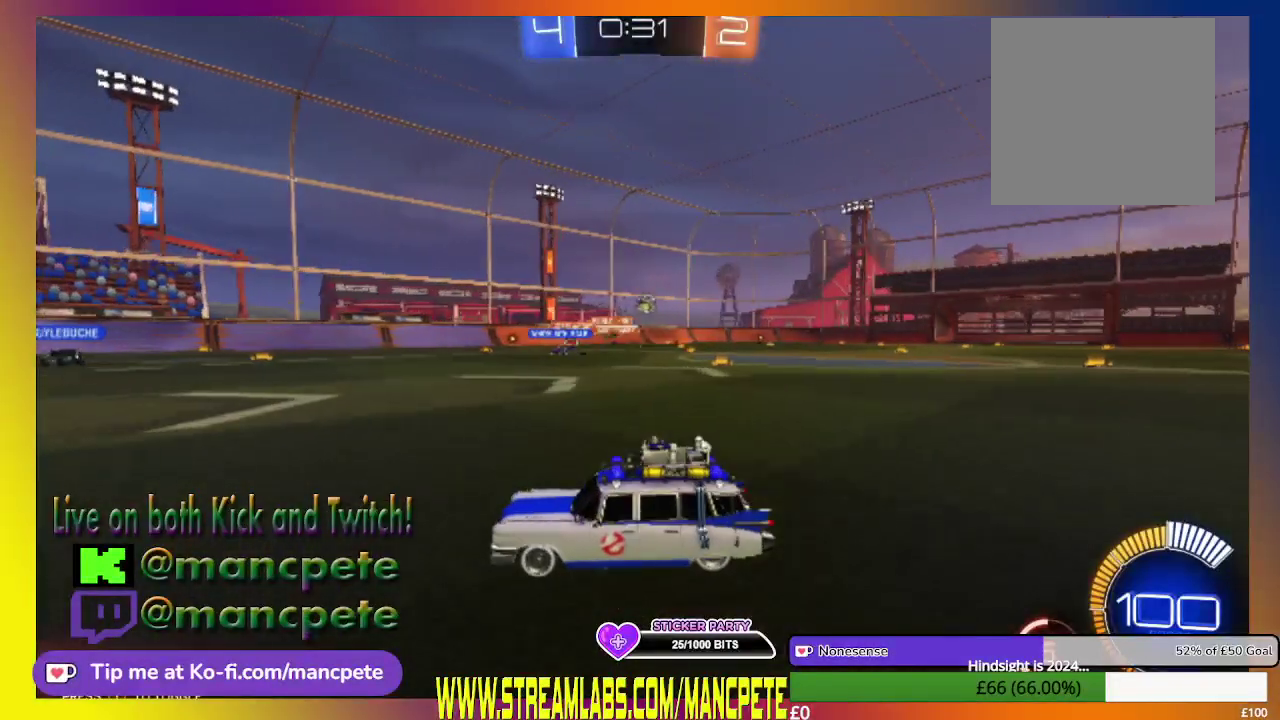
{"buttons": ["R2"], "left_stick": "right", "right_stick": "center", "events": [[125, "left_stick", "right"]]}
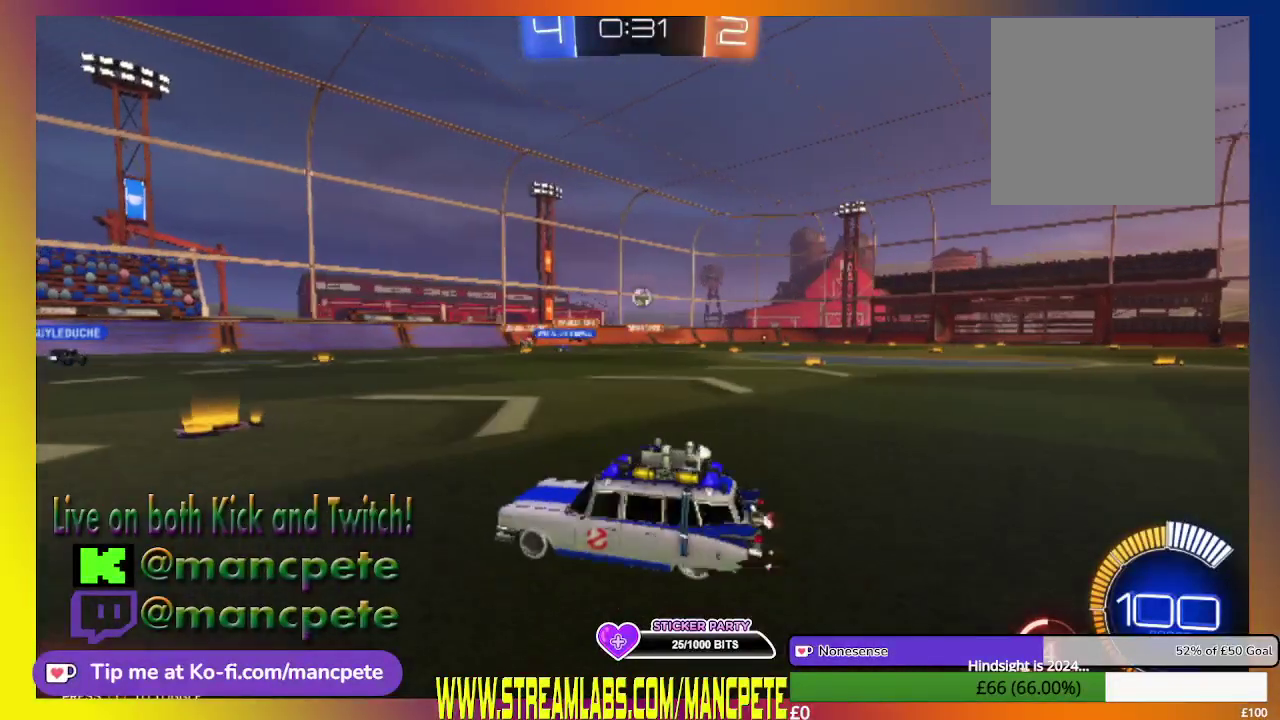
{"buttons": ["R2"], "left_stick": "center", "right_stick": "center", "events": [[42, "B", "down"], [42, "left_stick", "center"], [501, "B", "up"]]}
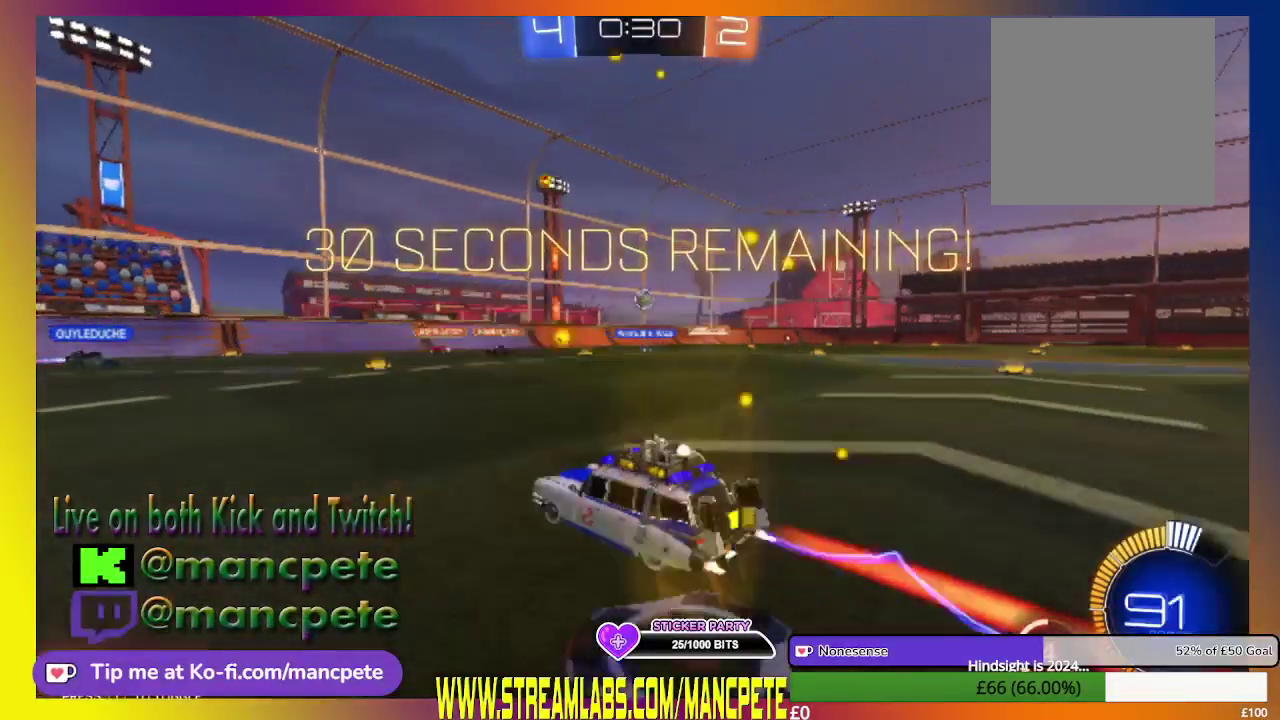
{"buttons": ["R2"], "left_stick": "center", "right_stick": "center", "events": [[41, "left_stick", "right"], [208, "left_stick", "center"]]}
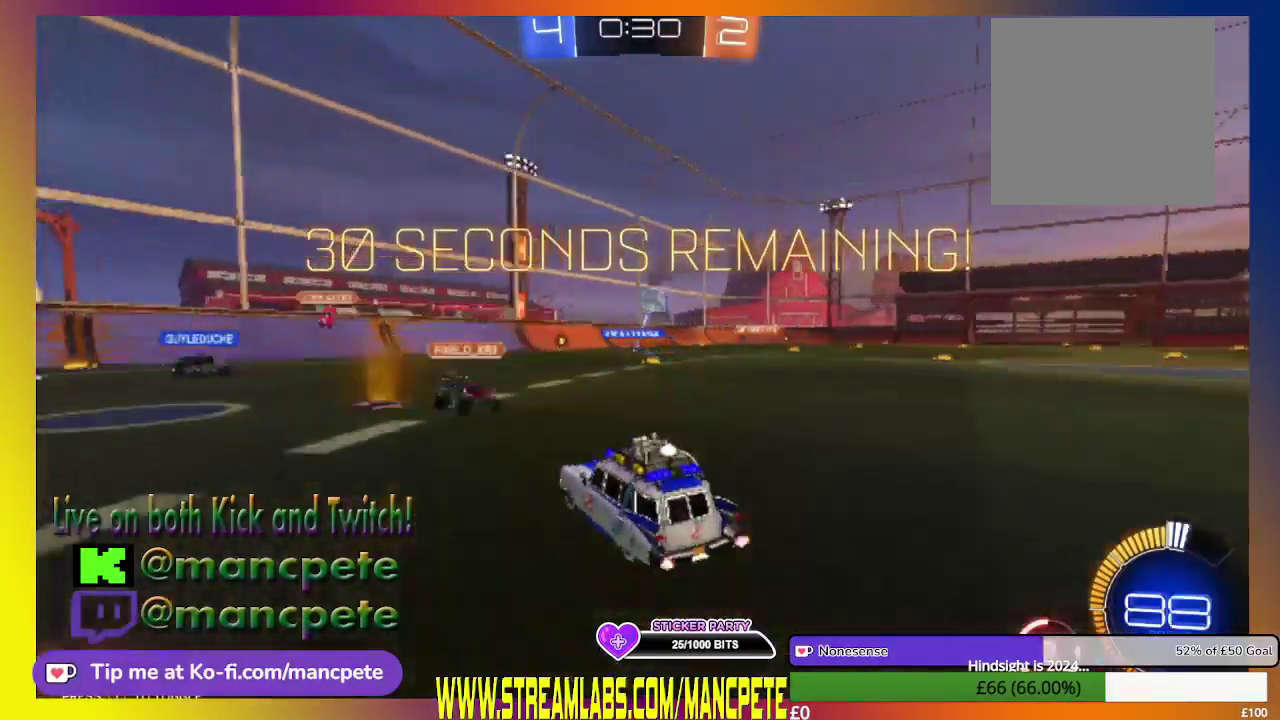
{"buttons": ["R2"], "left_stick": "center", "right_stick": "center", "events": [[167, "left_stick", "right"], [501, "left_stick", "center"]]}
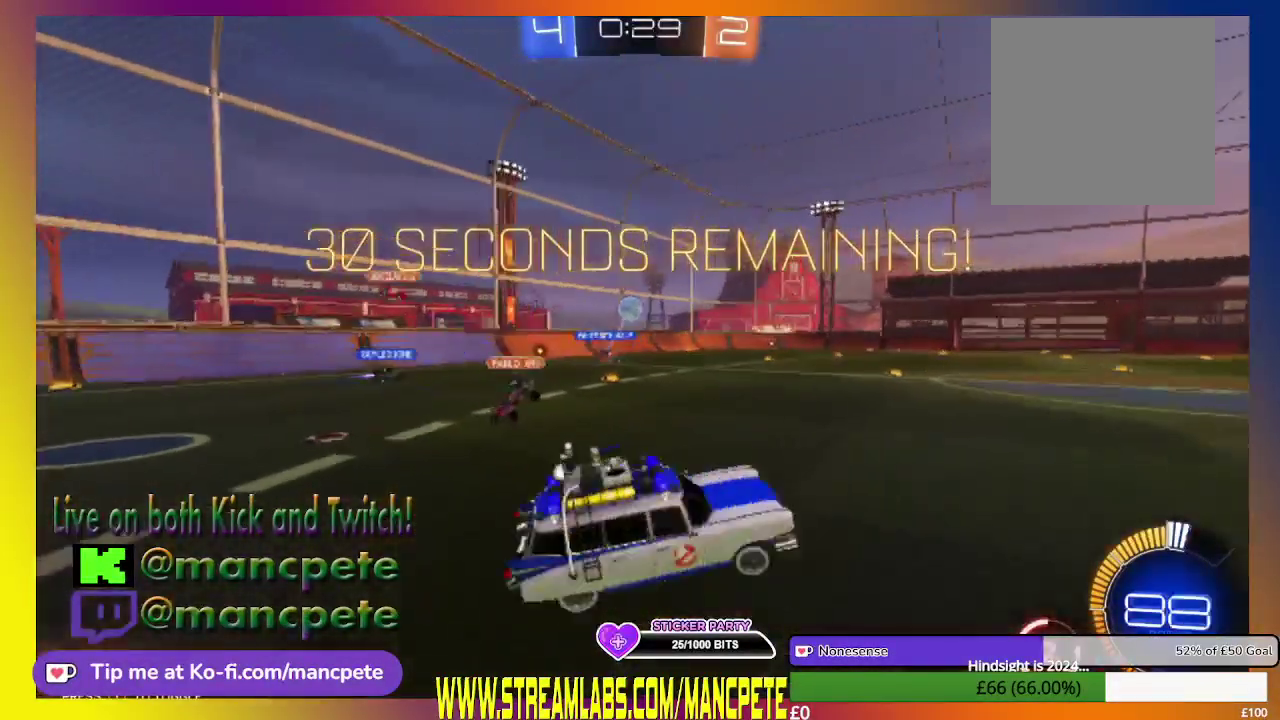
{"buttons": ["R2"], "left_stick": "right", "right_stick": "center", "events": [[333, "left_stick", "right"]]}
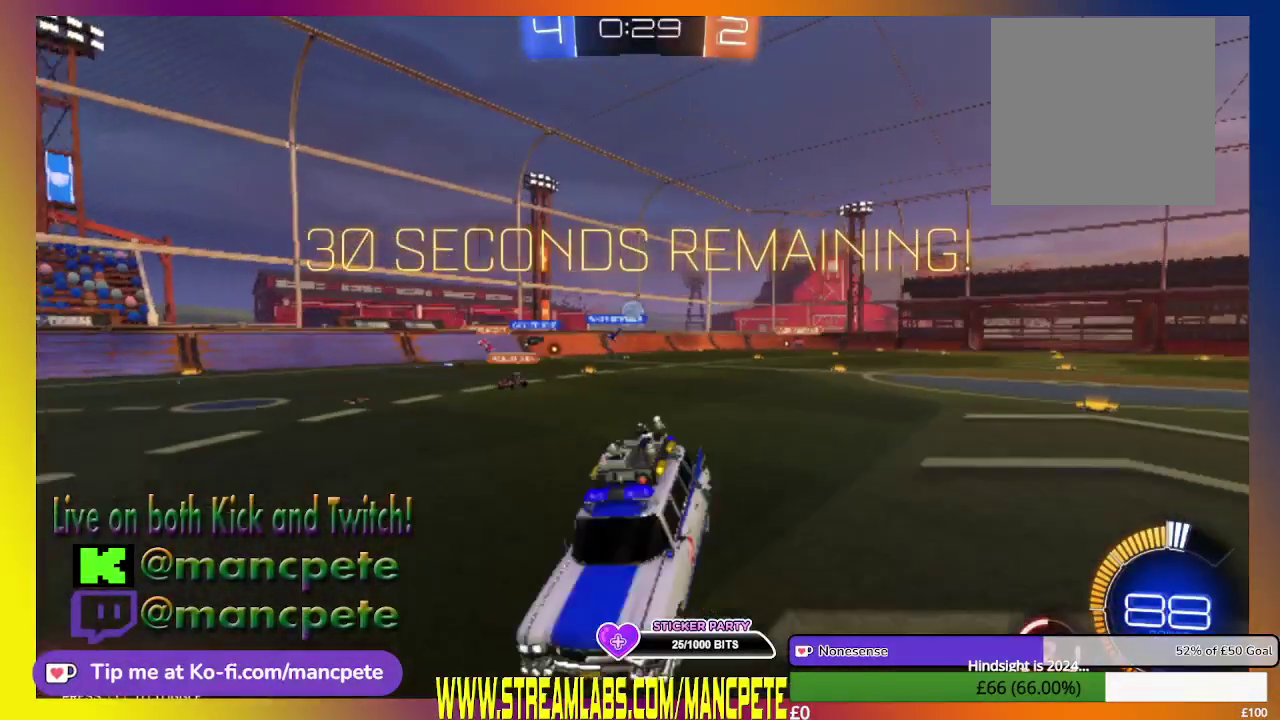
{"buttons": ["R2"], "left_stick": "right", "right_stick": "center", "events": [[84, "X", "down"], [459, "X", "up"]]}
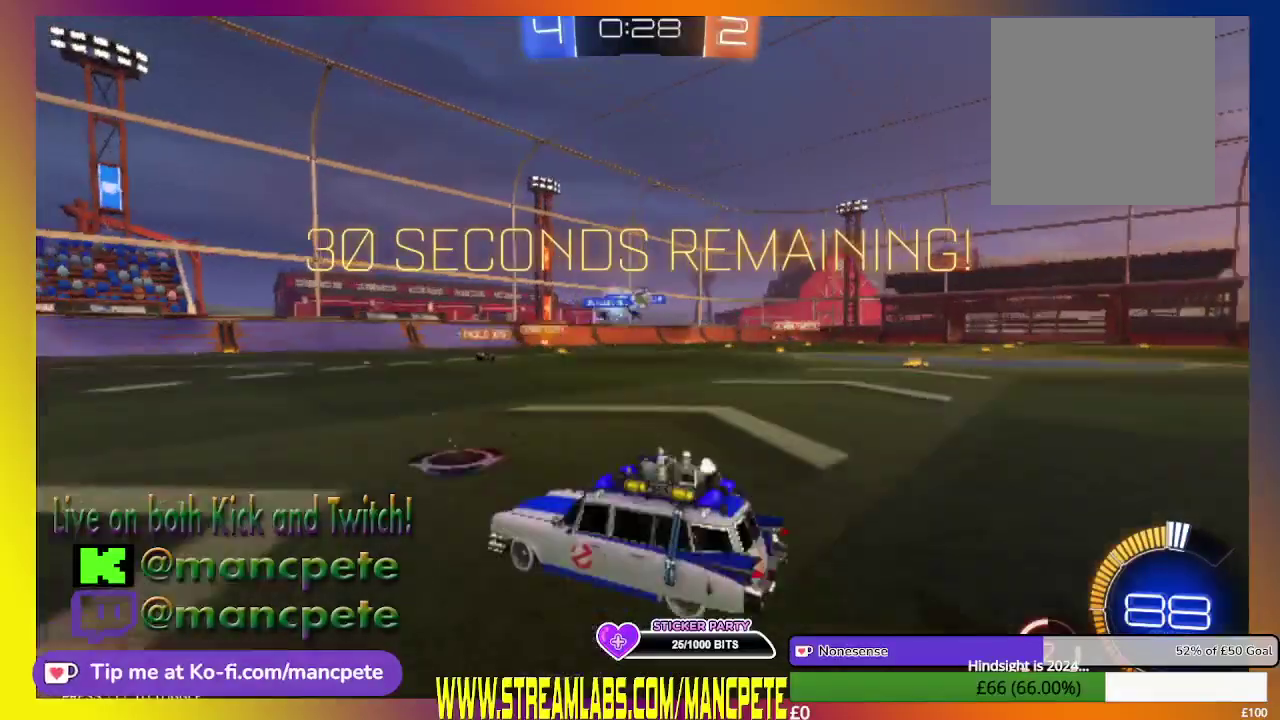
{"buttons": ["R2"], "left_stick": "center", "right_stick": "center", "events": [[208, "left_stick", "center"]]}
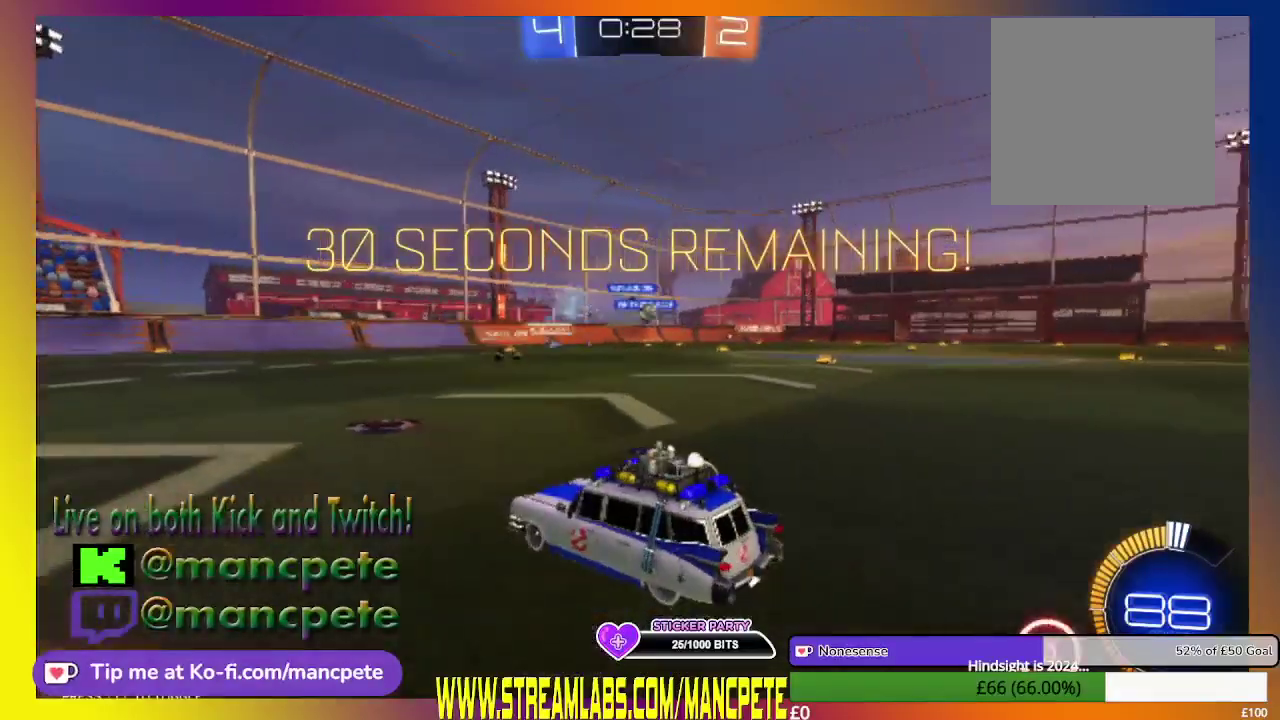
{"buttons": ["B", "R2"], "left_stick": "right", "right_stick": "center", "events": [[125, "left_stick", "right"], [209, "B", "down"]]}
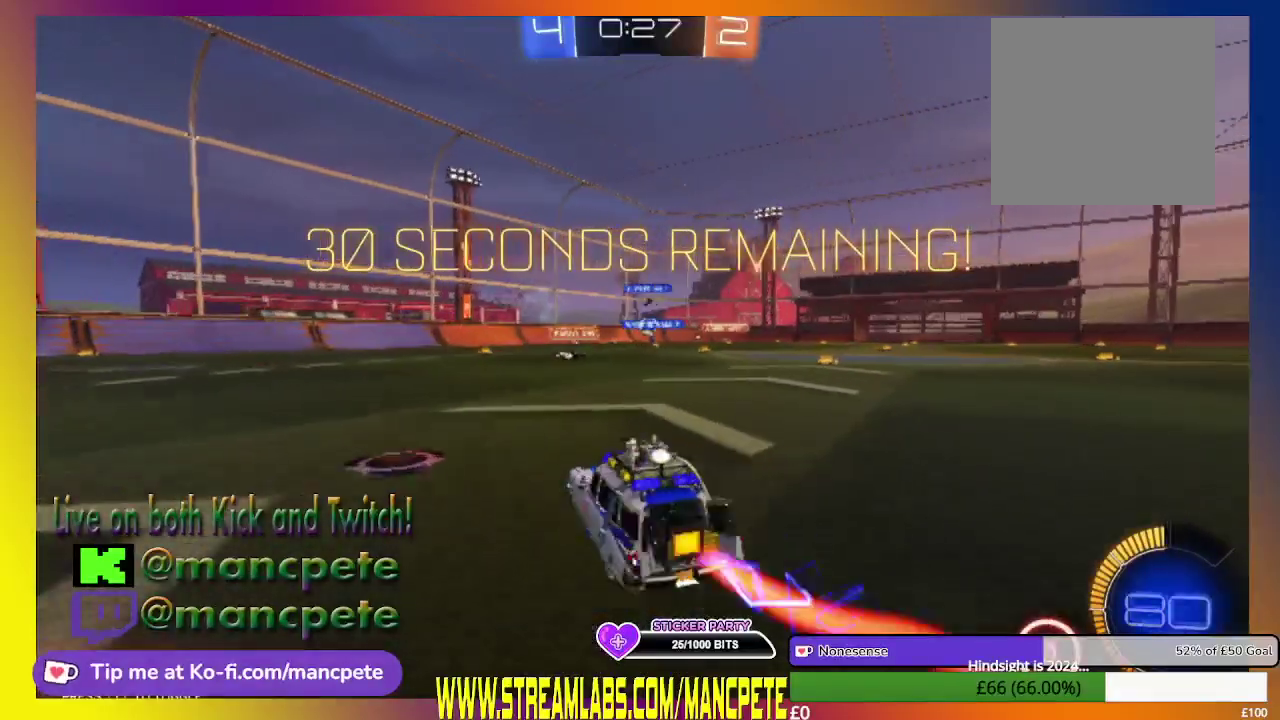
{"buttons": ["B", "R2"], "left_stick": "center", "right_stick": "center", "events": [[208, "left_stick", "center"]]}
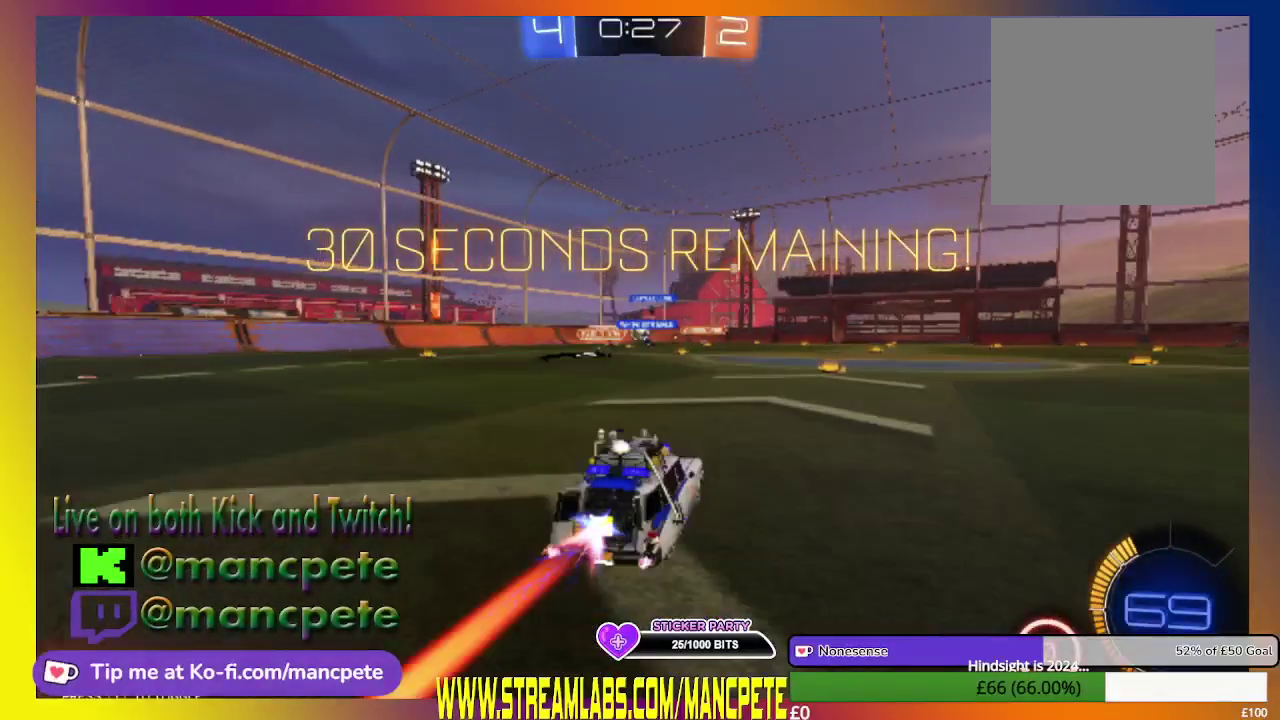
{"buttons": ["R2"], "left_stick": "center", "right_stick": "center", "events": [[251, "B", "up"]]}
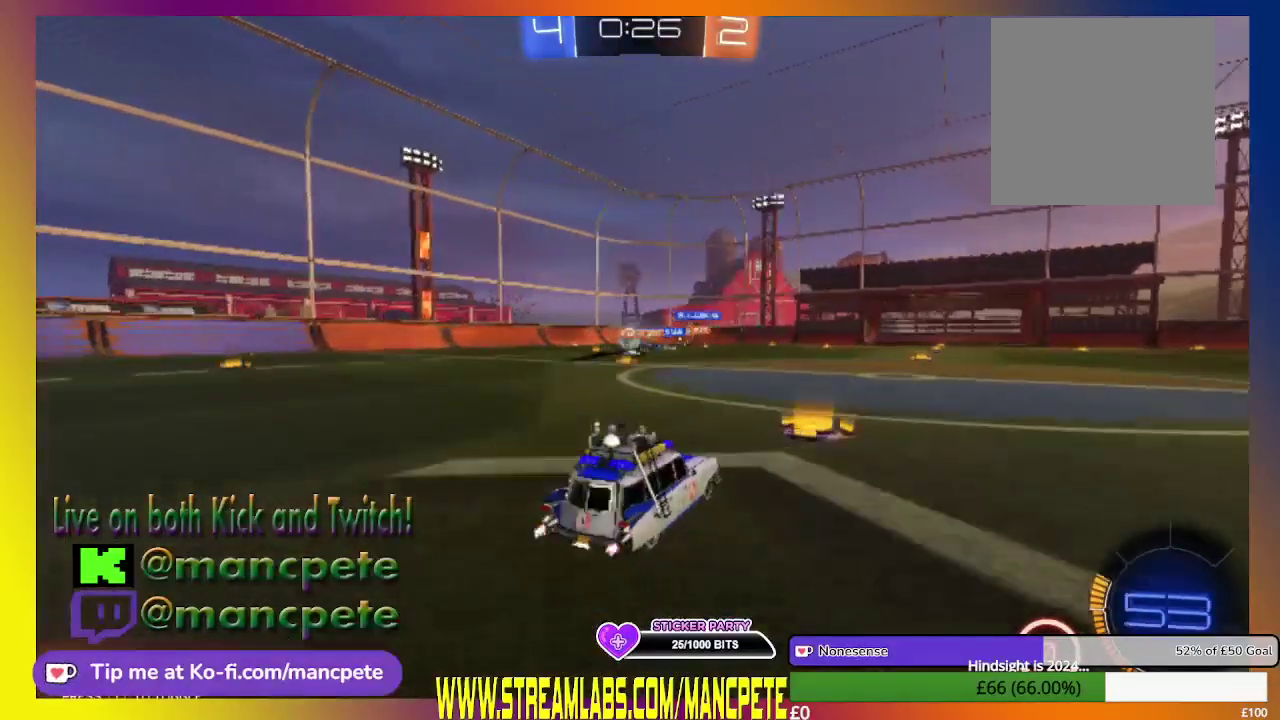
{"buttons": ["R2"], "left_stick": "left", "right_stick": "center", "events": [[167, "left_stick", "left"], [292, "left_stick", "up-left"], [459, "left_stick", "left"]]}
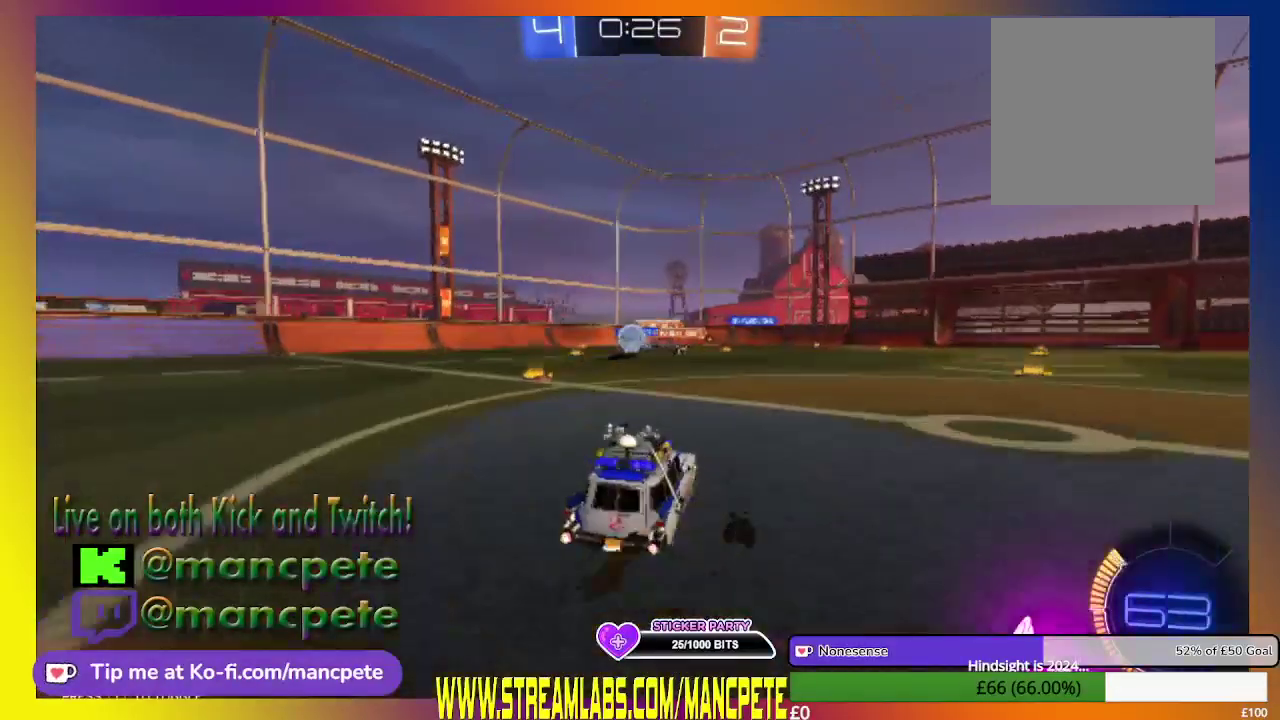
{"buttons": ["B", "R2"], "left_stick": "center", "right_stick": "center", "events": [[42, "left_stick", "center"], [209, "B", "down"]]}